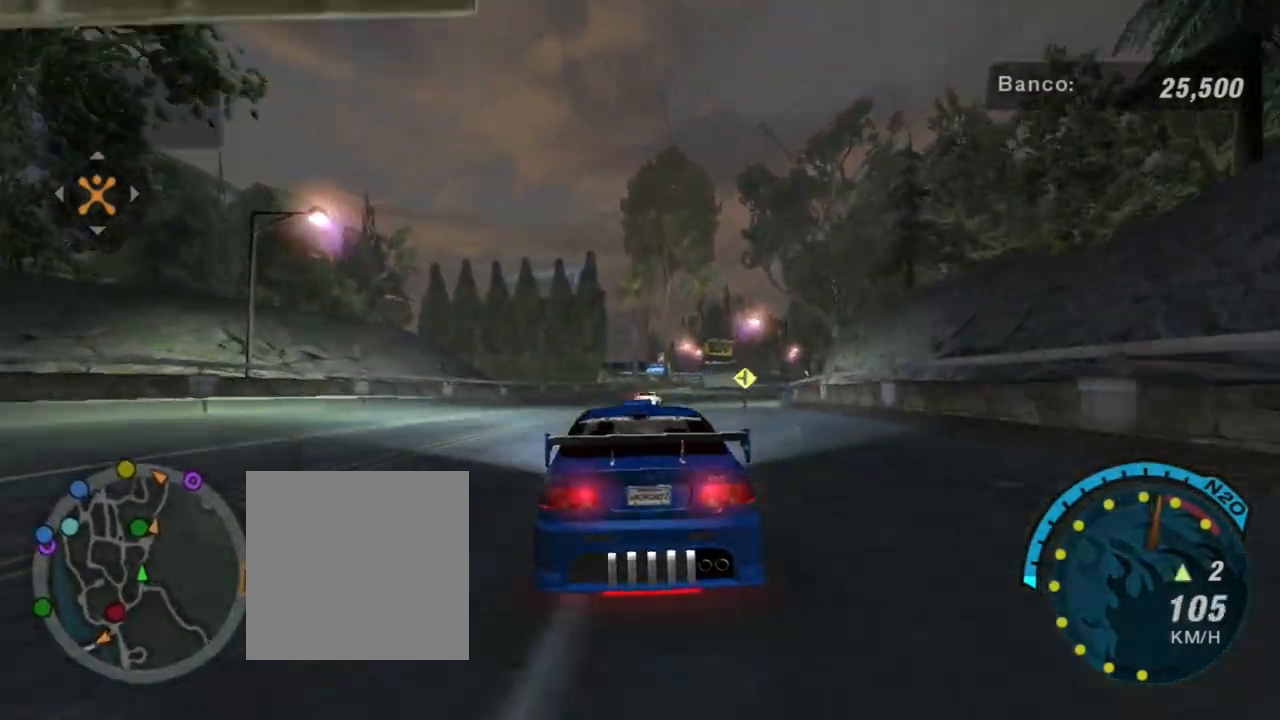
Gameplay with a controller (Xbox layout); each line is a JSON object with the inputs held at the frame after it. "events" lists button and stick changes between this image and that frame as [ms after this image, input, new state], when the widget could be followed in between.
{"buttons": ["R2"], "left_stick": "center", "right_stick": "center", "events": [[33, "left_stick", "center"], [67, "R1", "down"], [167, "R1", "up"], [300, "left_stick", "up-right"], [434, "left_stick", "center"]]}
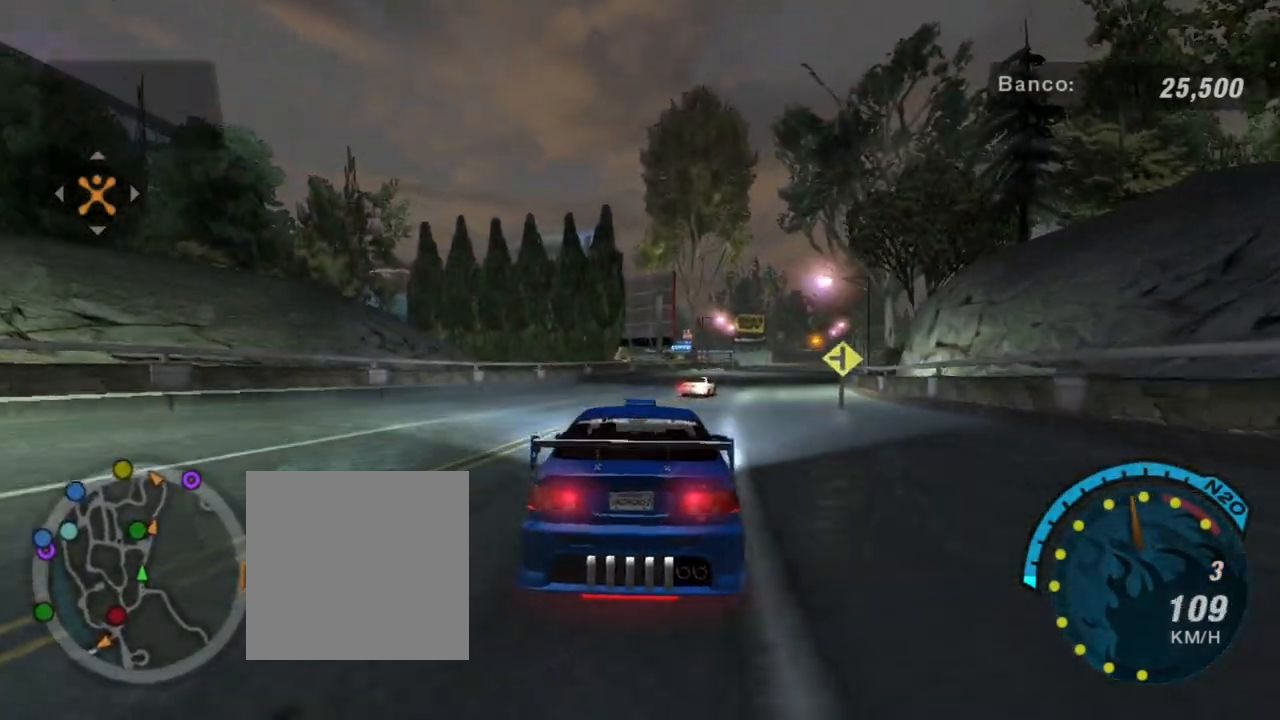
{"buttons": ["R2"], "left_stick": "center", "right_stick": "center", "events": []}
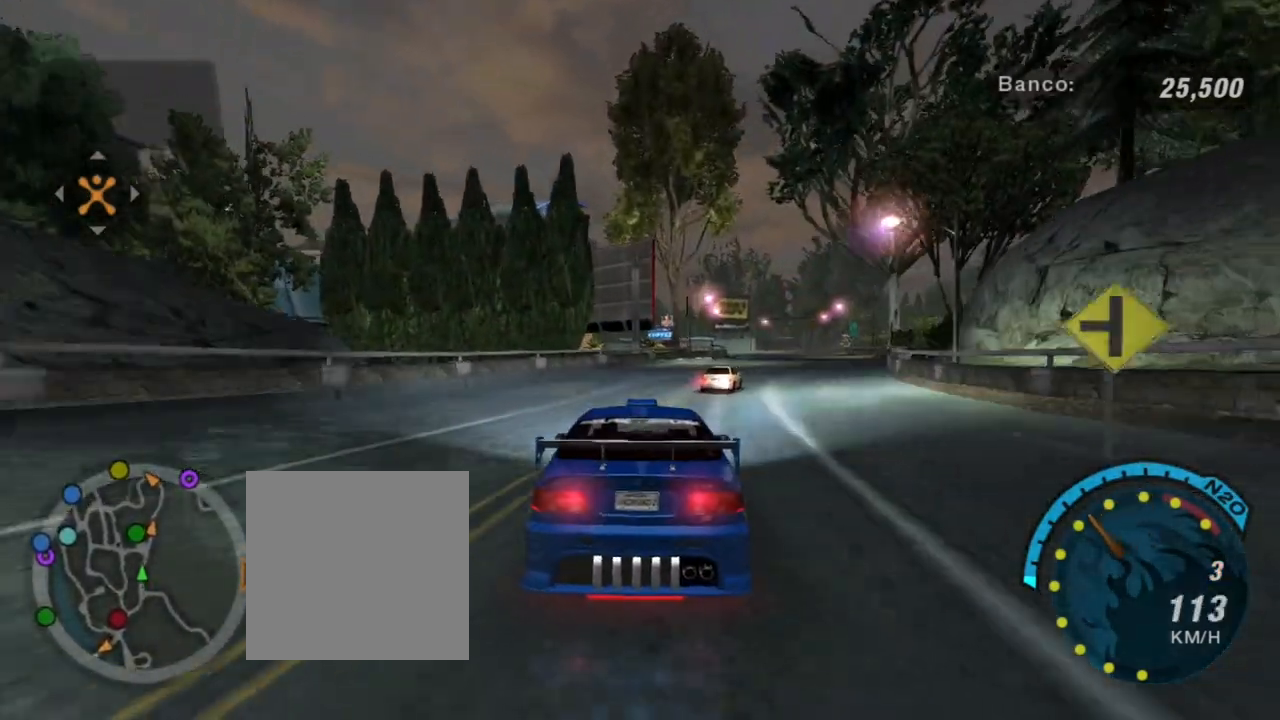
{"buttons": ["R2"], "left_stick": "up-right", "right_stick": "center", "events": [[100, "left_stick", "up-left"], [233, "left_stick", "up-right"]]}
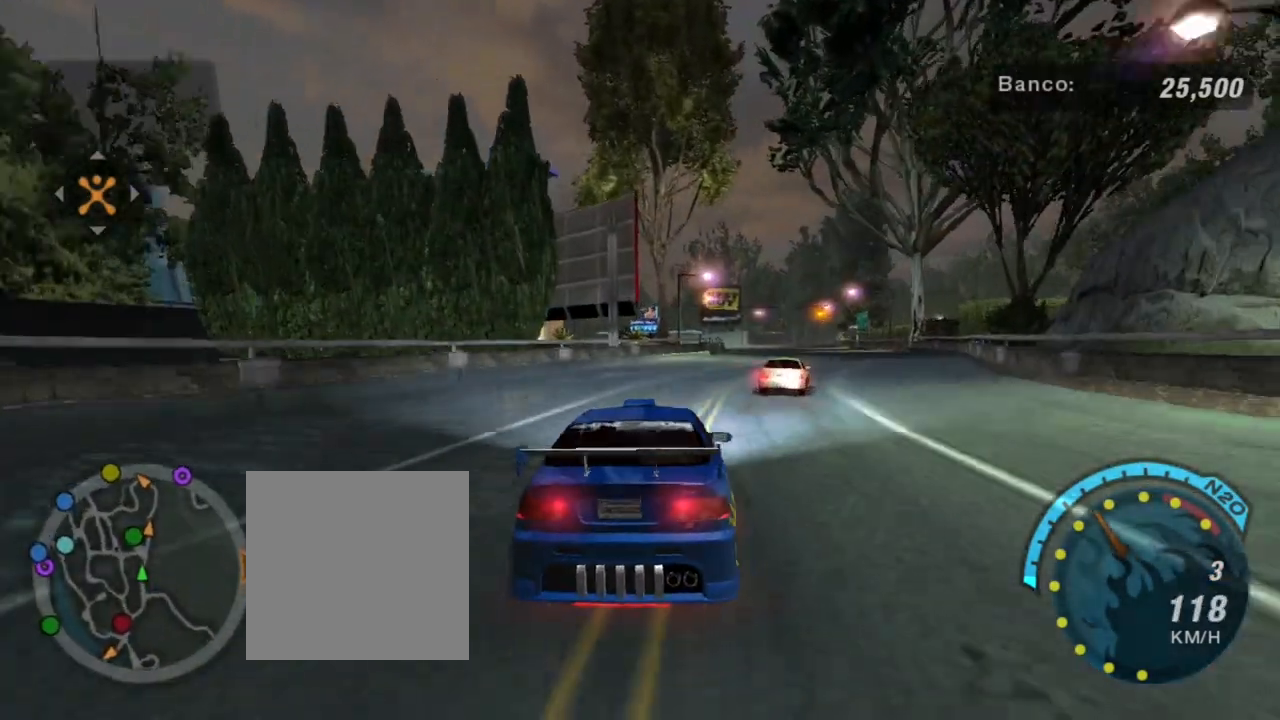
{"buttons": ["R2"], "left_stick": "up-right", "right_stick": "center", "events": [[34, "left_stick", "center"], [267, "left_stick", "right"], [501, "left_stick", "up-right"]]}
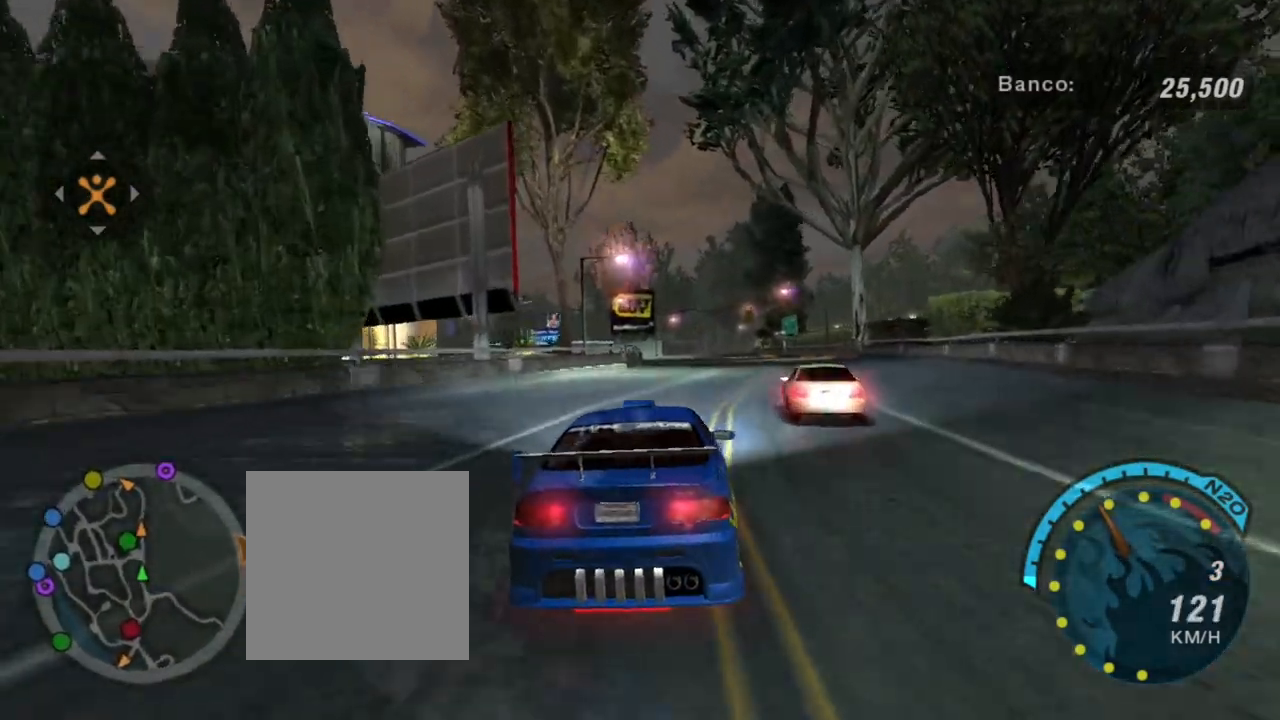
{"buttons": ["R2"], "left_stick": "left", "right_stick": "center", "events": [[367, "left_stick", "center"], [467, "left_stick", "left"]]}
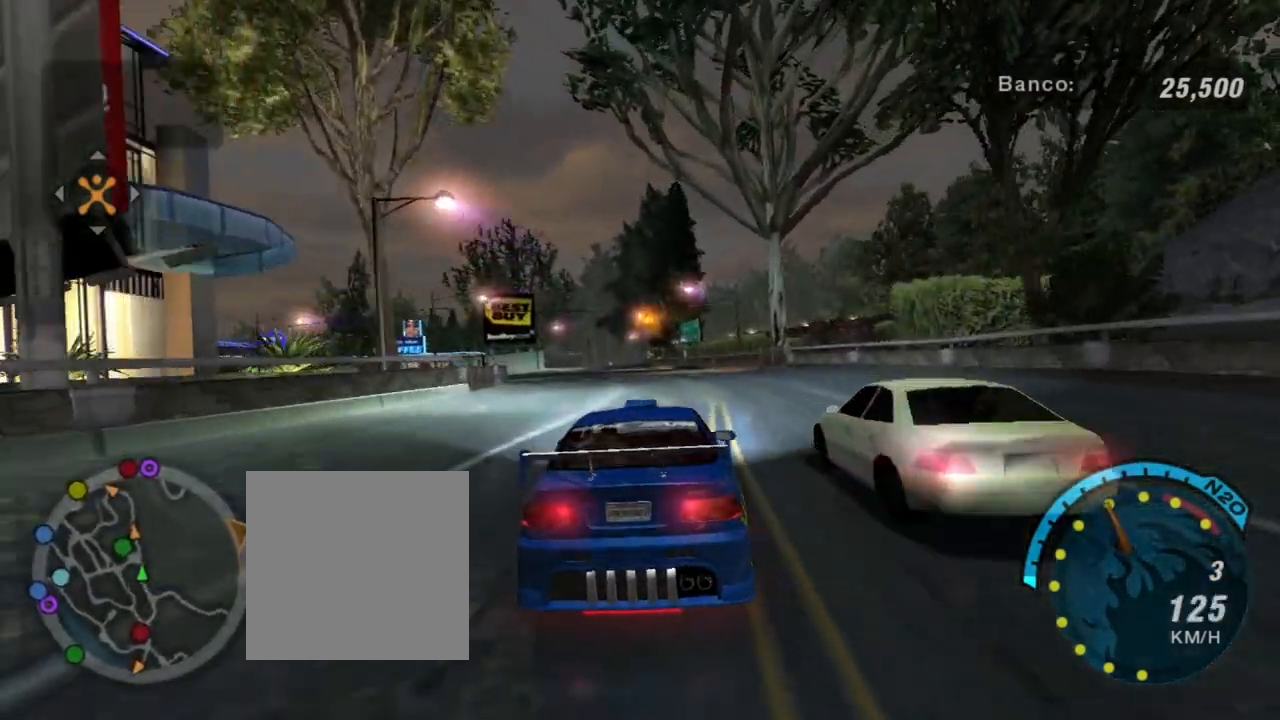
{"buttons": ["R2"], "left_stick": "center", "right_stick": "center", "events": [[34, "left_stick", "up-left"], [167, "left_stick", "center"]]}
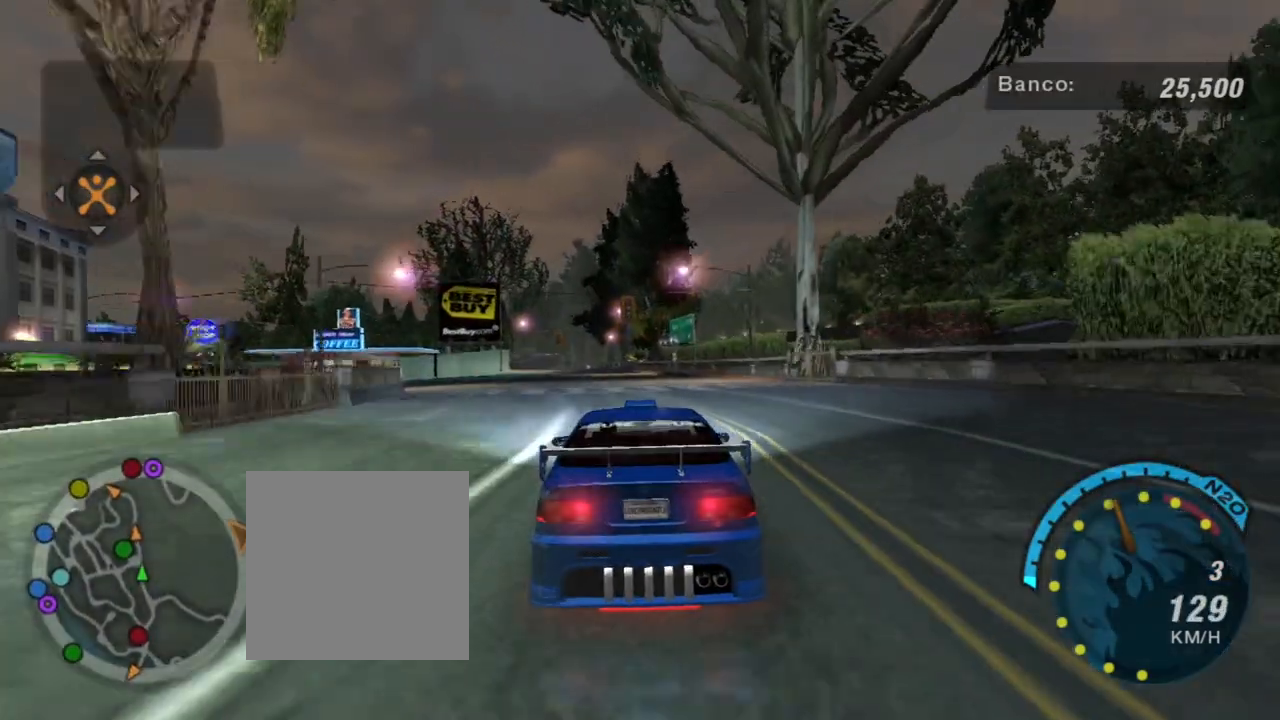
{"buttons": ["R2"], "left_stick": "center", "right_stick": "center", "events": [[167, "left_stick", "left"], [333, "left_stick", "up-left"], [434, "left_stick", "center"]]}
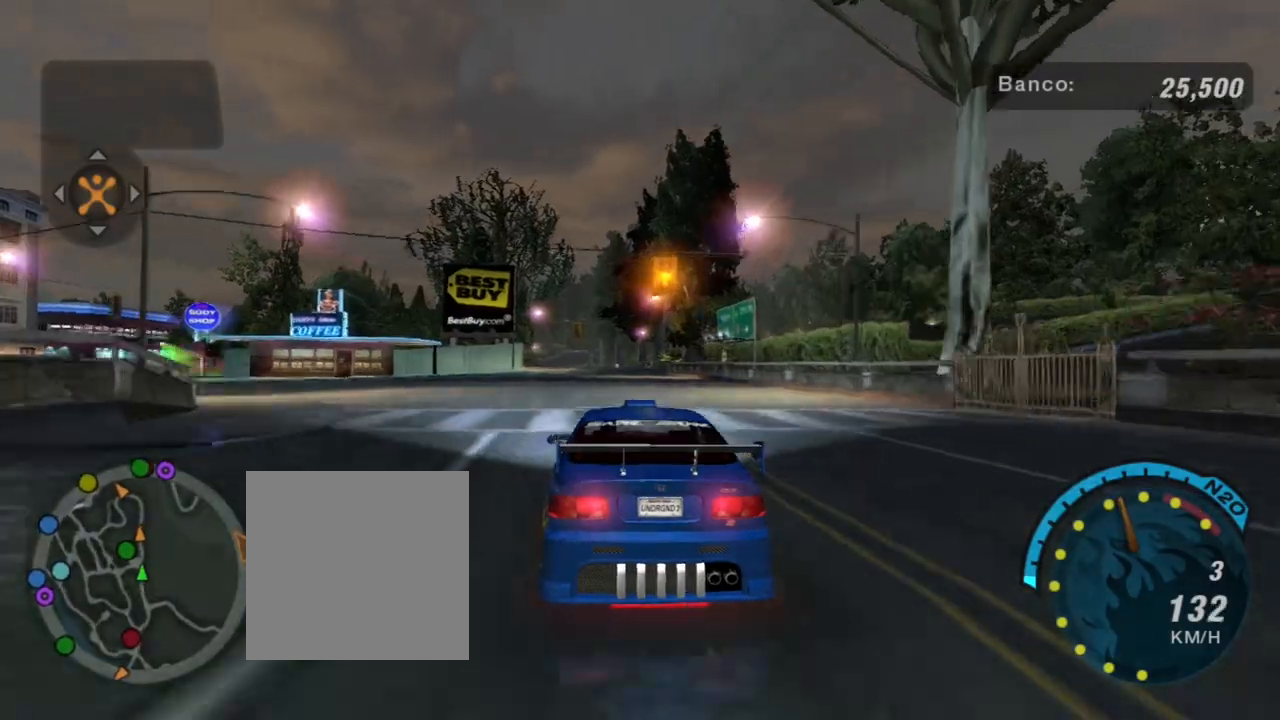
{"buttons": ["R2"], "left_stick": "center", "right_stick": "center", "events": [[67, "left_stick", "up-left"], [267, "left_stick", "center"]]}
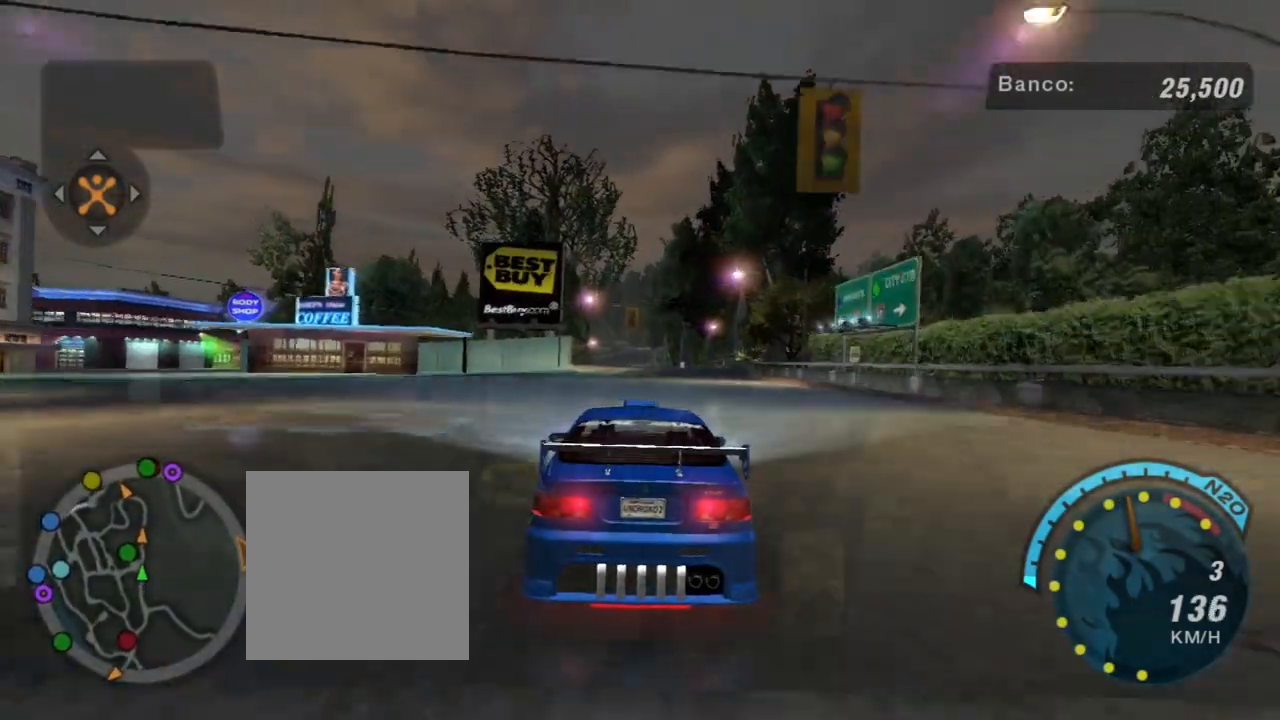
{"buttons": ["R2"], "left_stick": "up", "right_stick": "center", "events": [[200, "left_stick", "up"]]}
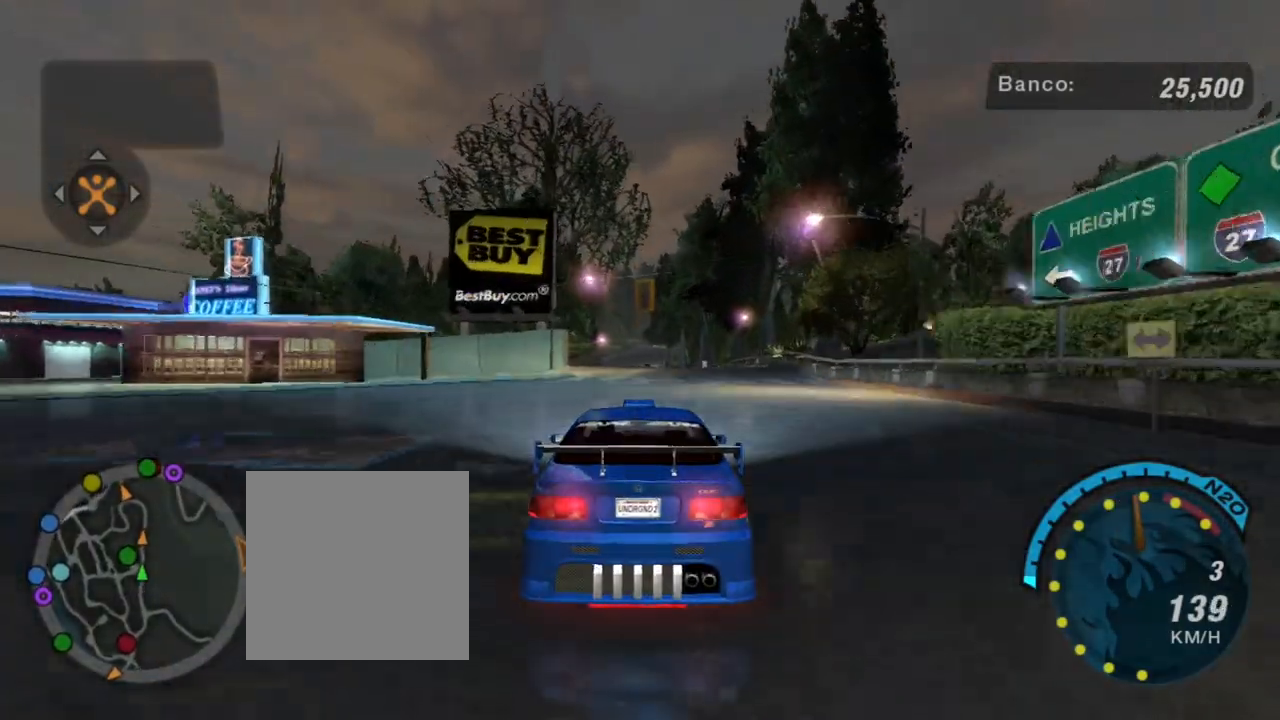
{"buttons": ["R2"], "left_stick": "center", "right_stick": "center", "events": [[134, "left_stick", "up-right"], [434, "left_stick", "center"]]}
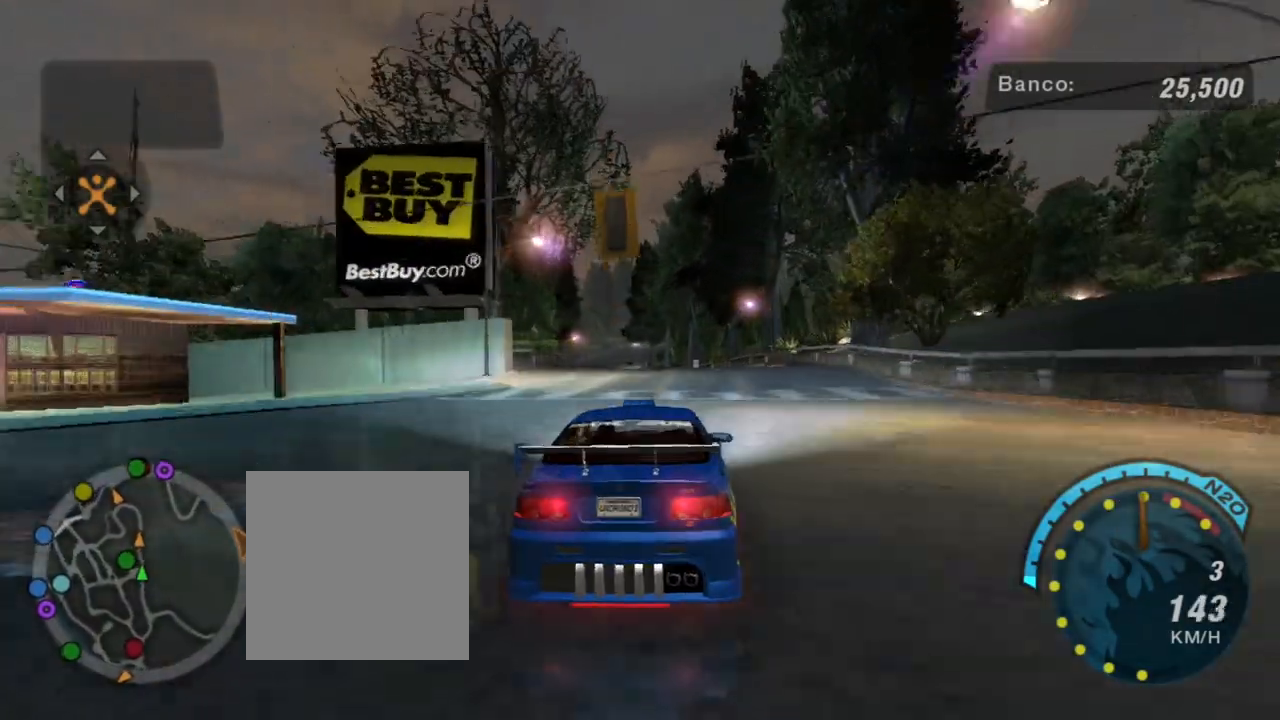
{"buttons": ["R2"], "left_stick": "left", "right_stick": "center", "events": [[133, "left_stick", "up-right"], [300, "left_stick", "center"], [467, "left_stick", "left"]]}
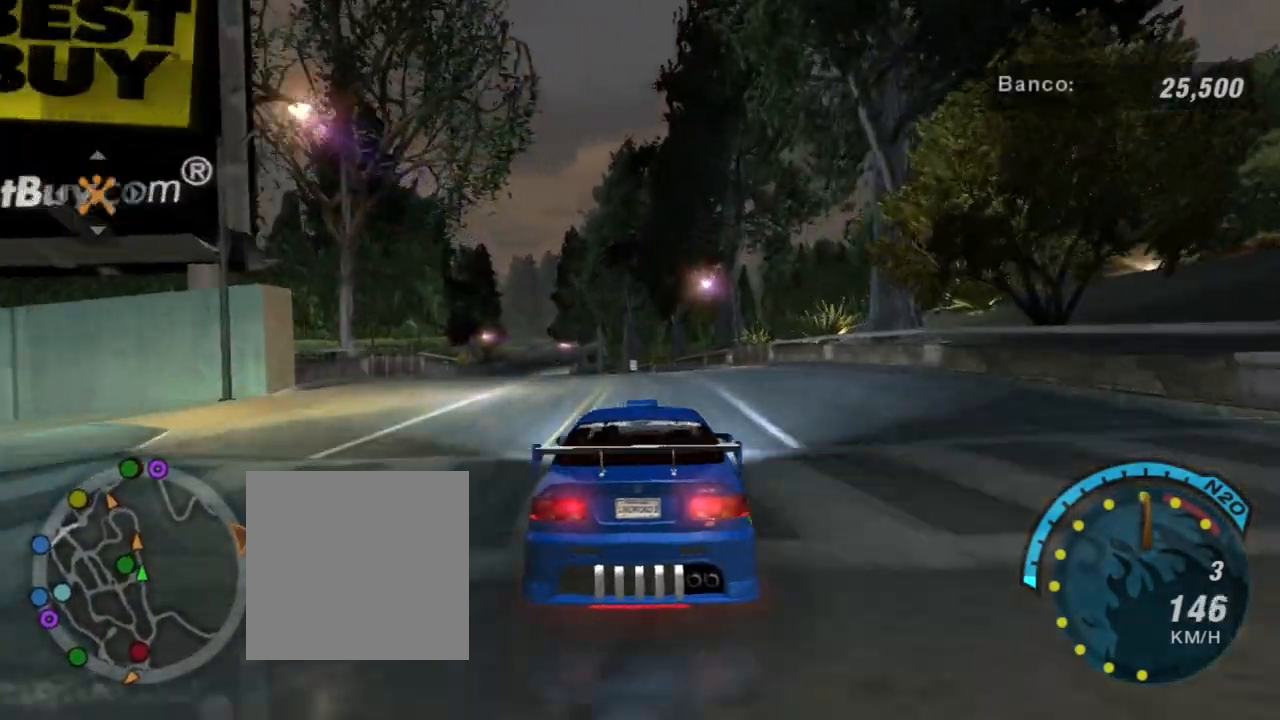
{"buttons": ["R2"], "left_stick": "up-left", "right_stick": "center", "events": [[234, "left_stick", "center"], [434, "left_stick", "left"], [501, "left_stick", "up-left"]]}
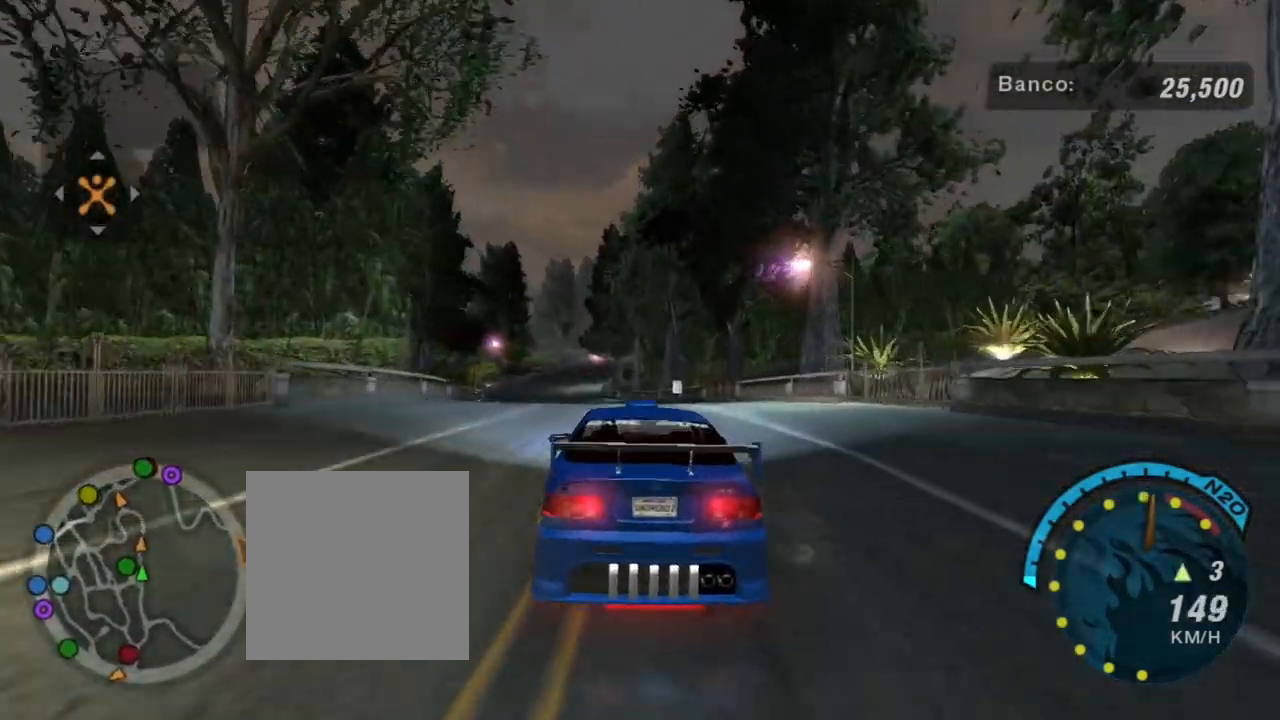
{"buttons": ["R2"], "left_stick": "left", "right_stick": "center", "events": [[167, "R1", "down"], [333, "R1", "up"], [400, "left_stick", "center"], [500, "left_stick", "left"]]}
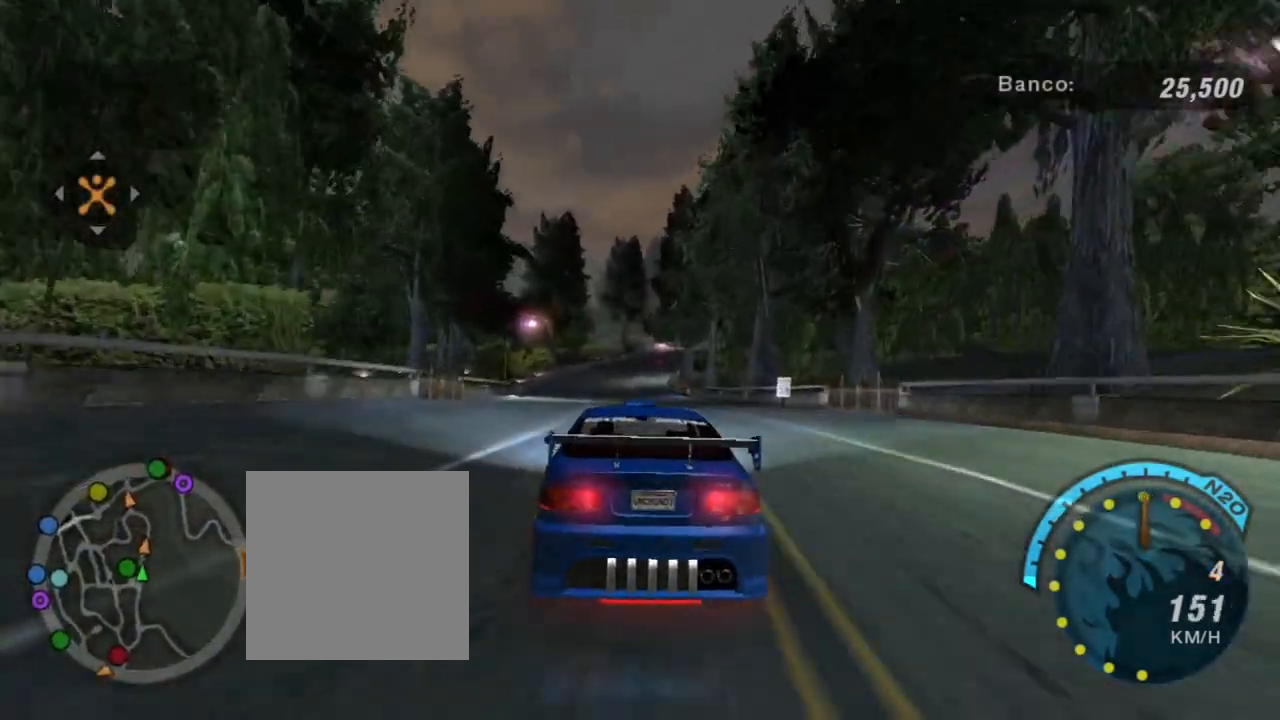
{"buttons": ["R2"], "left_stick": "center", "right_stick": "center", "events": [[34, "left_stick", "up-left"], [134, "left_stick", "center"]]}
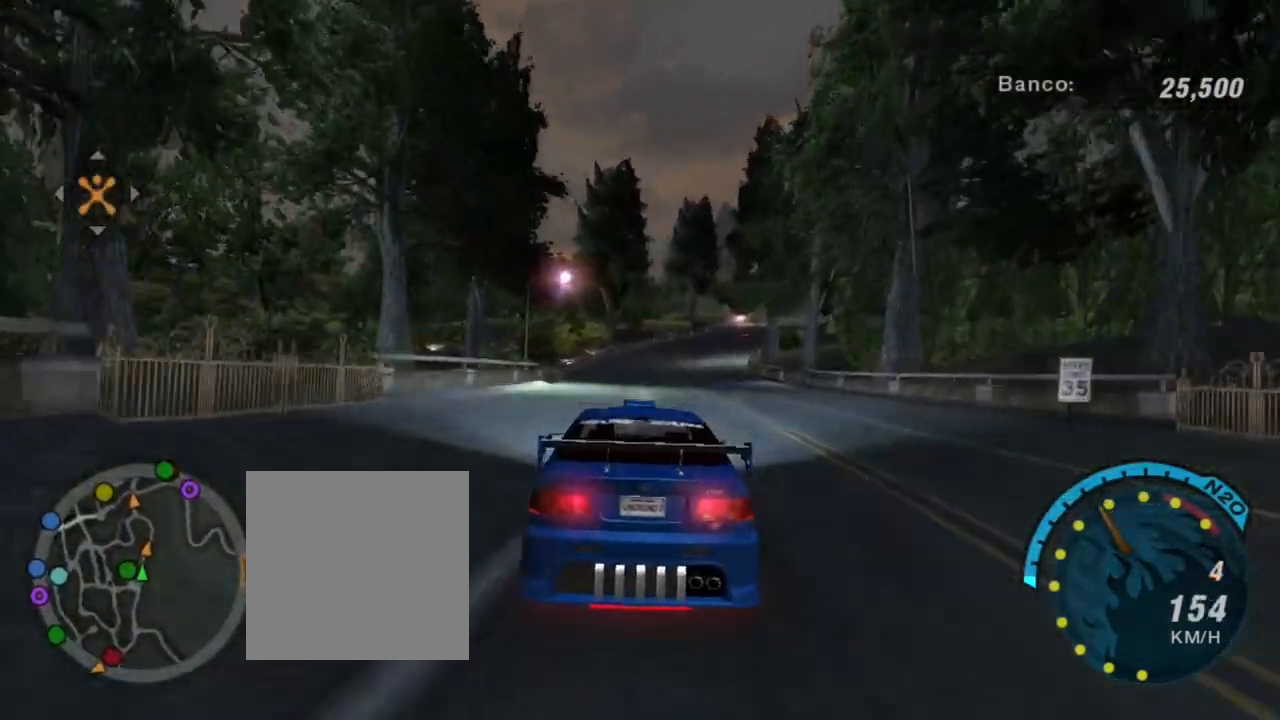
{"buttons": ["R2"], "left_stick": "center", "right_stick": "center", "events": [[33, "left_stick", "up-right"], [333, "left_stick", "center"]]}
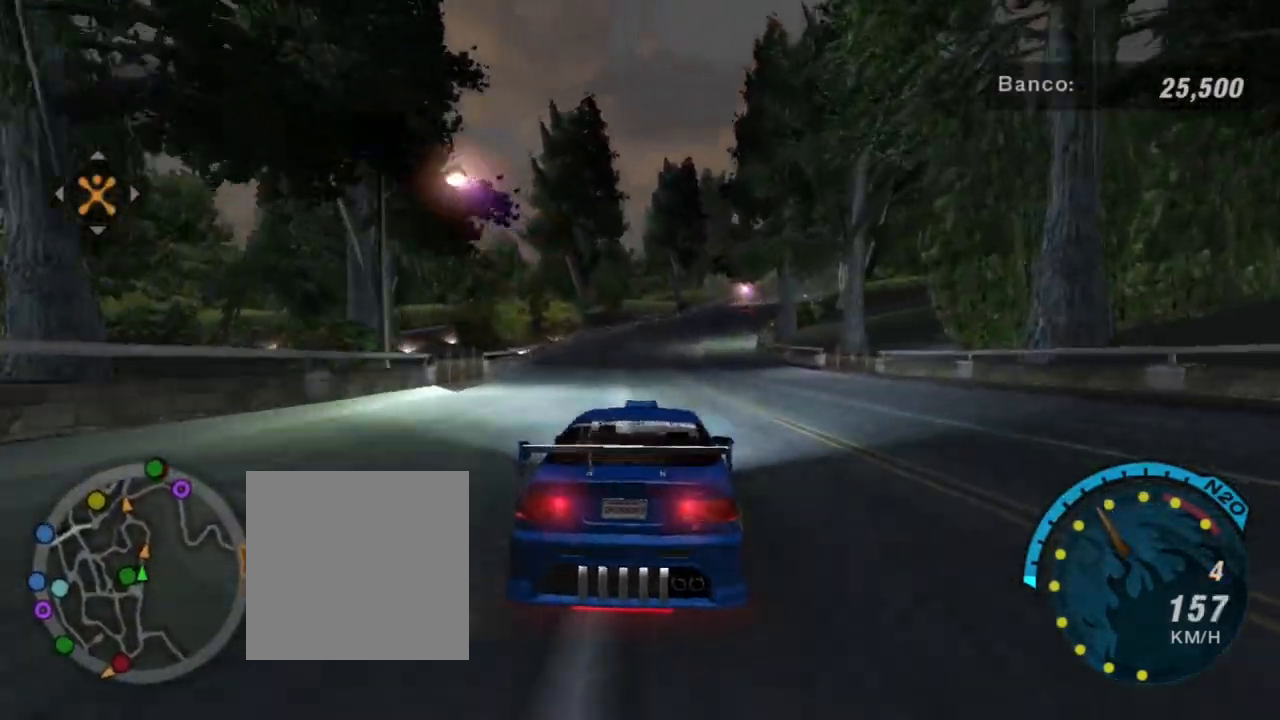
{"buttons": ["R2"], "left_stick": "center", "right_stick": "center", "events": [[200, "left_stick", "up-right"], [467, "left_stick", "center"]]}
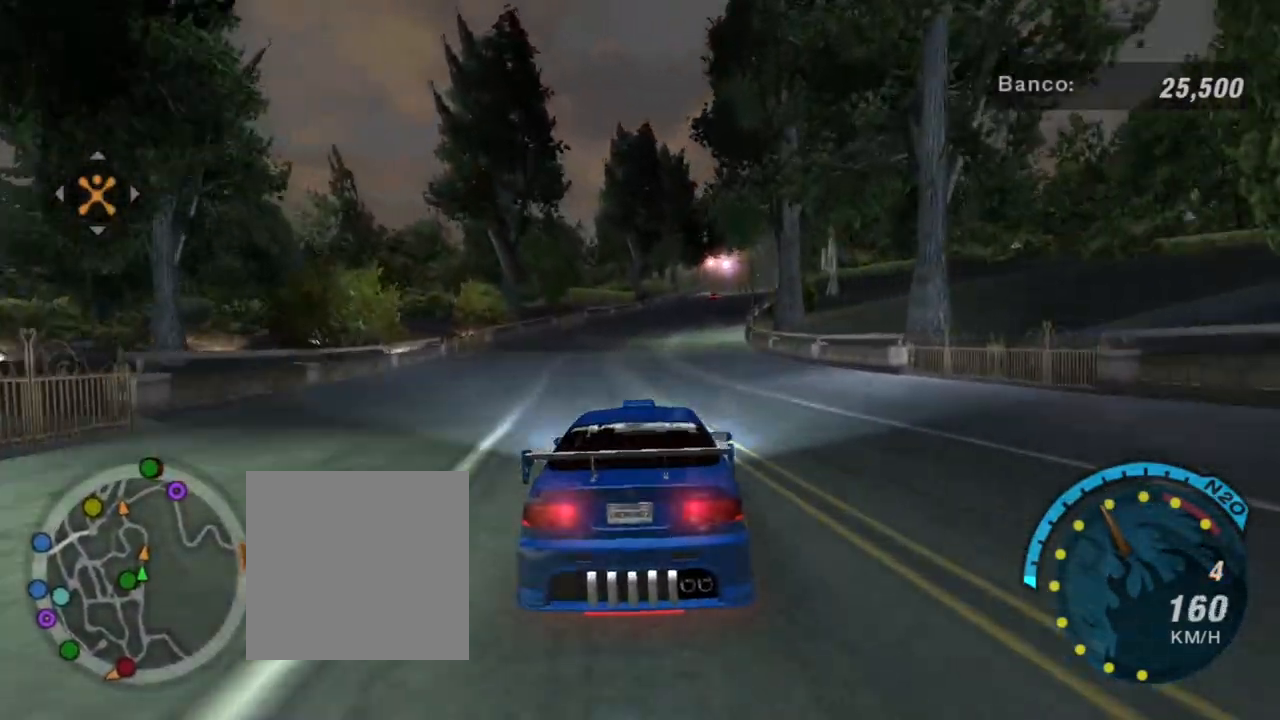
{"buttons": ["R2"], "left_stick": "up-right", "right_stick": "center", "events": [[500, "left_stick", "up-right"]]}
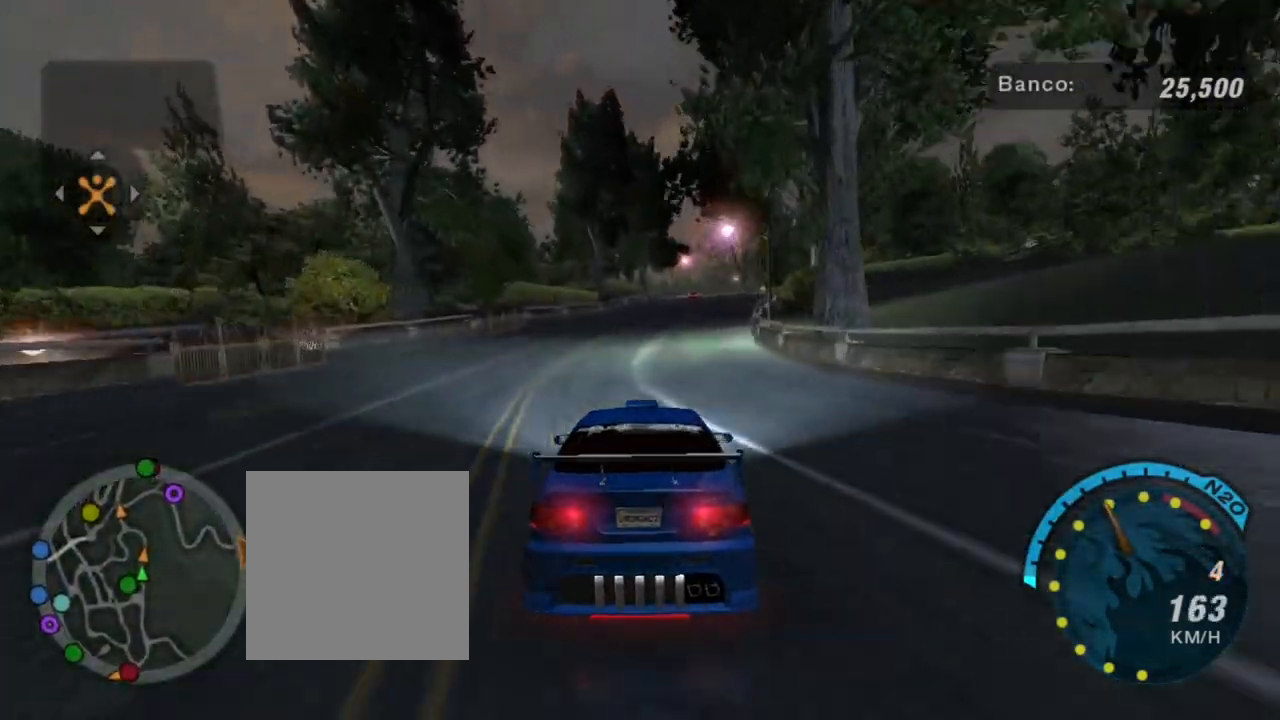
{"buttons": ["R2"], "left_stick": "up-right", "right_stick": "center", "events": [[200, "left_stick", "center"], [501, "left_stick", "up-right"]]}
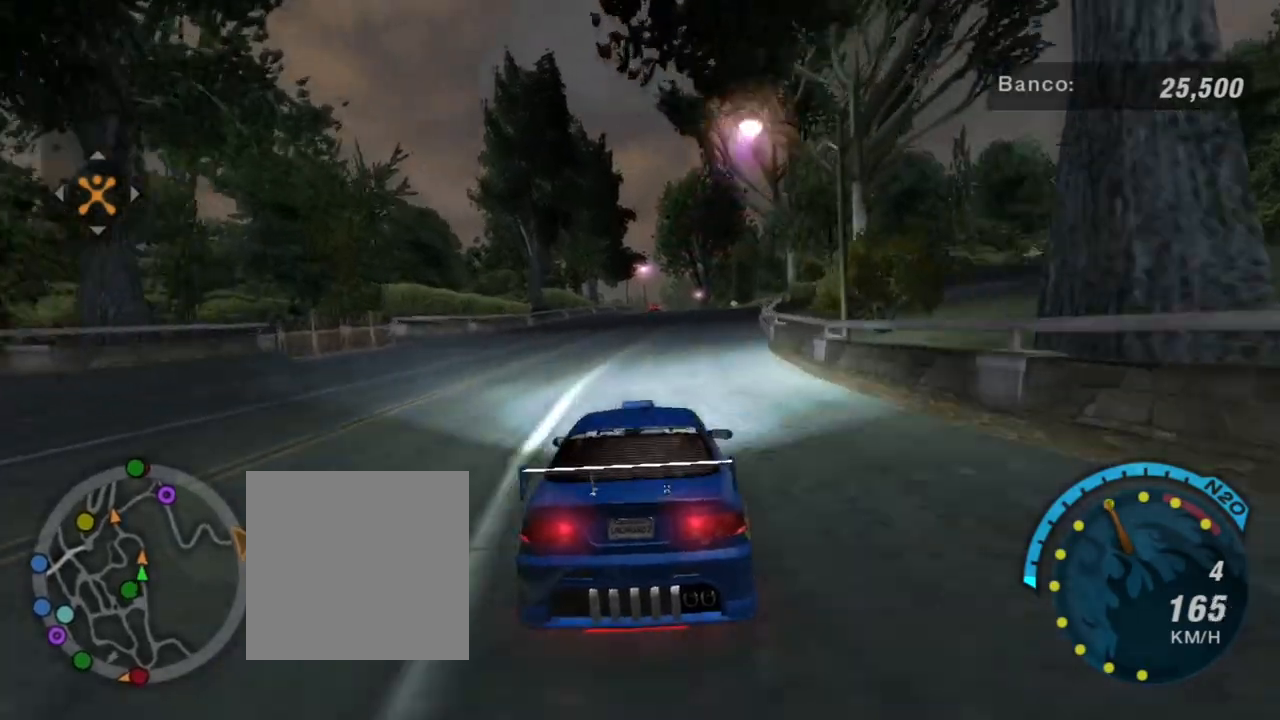
{"buttons": ["R2"], "left_stick": "up-right", "right_stick": "center", "events": [[200, "left_stick", "center"], [367, "left_stick", "up-right"]]}
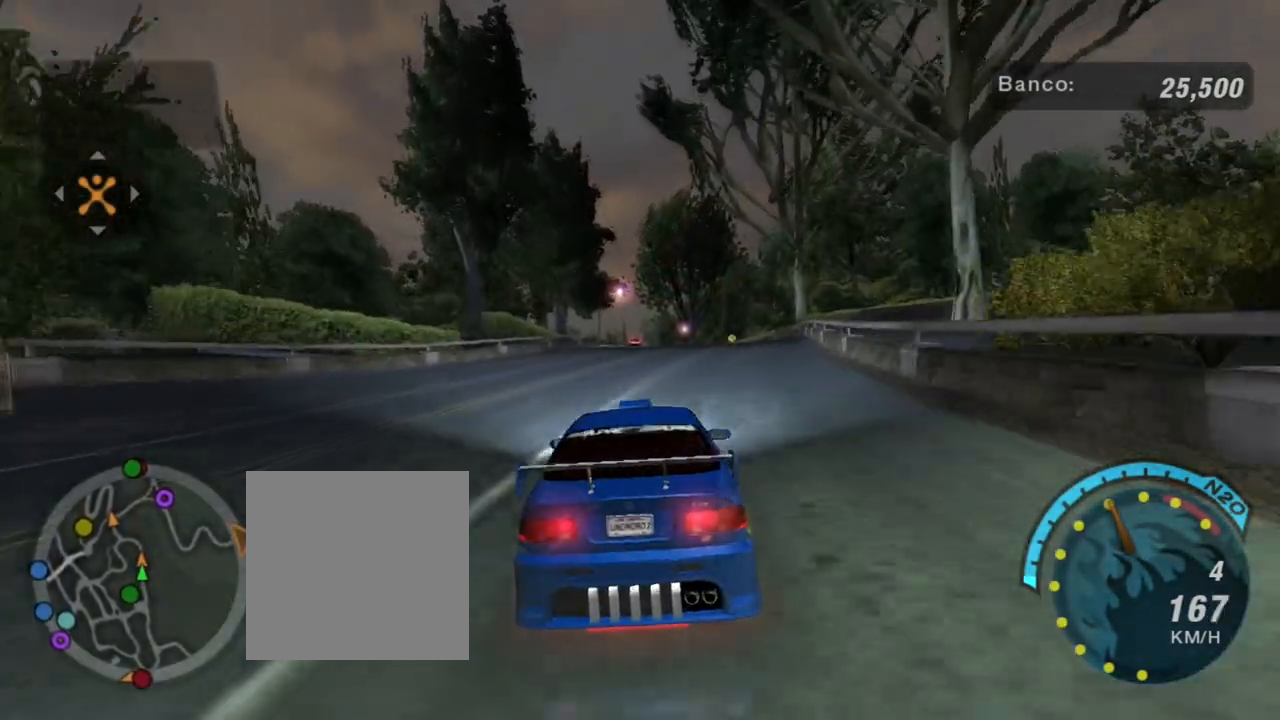
{"buttons": ["R2"], "left_stick": "right", "right_stick": "center", "events": [[100, "left_stick", "center"], [367, "left_stick", "right"]]}
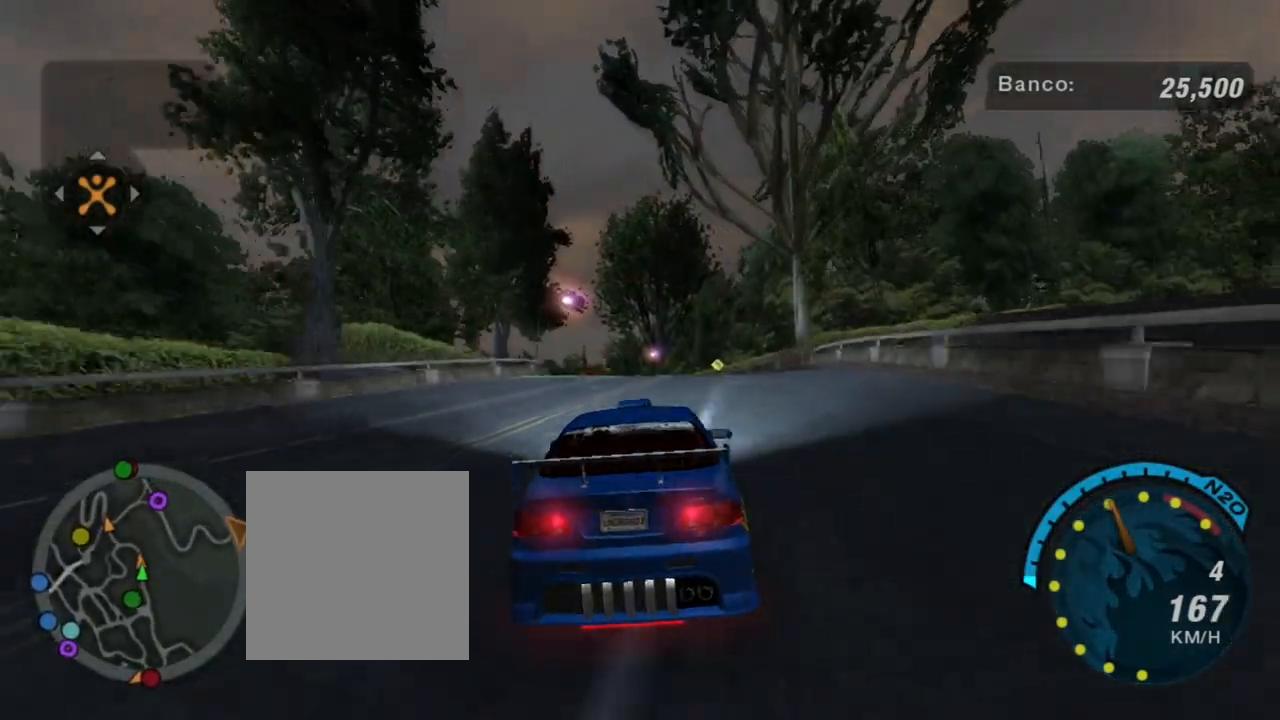
{"buttons": ["R2"], "left_stick": "left", "right_stick": "center", "events": [[33, "left_stick", "center"], [167, "left_stick", "left"]]}
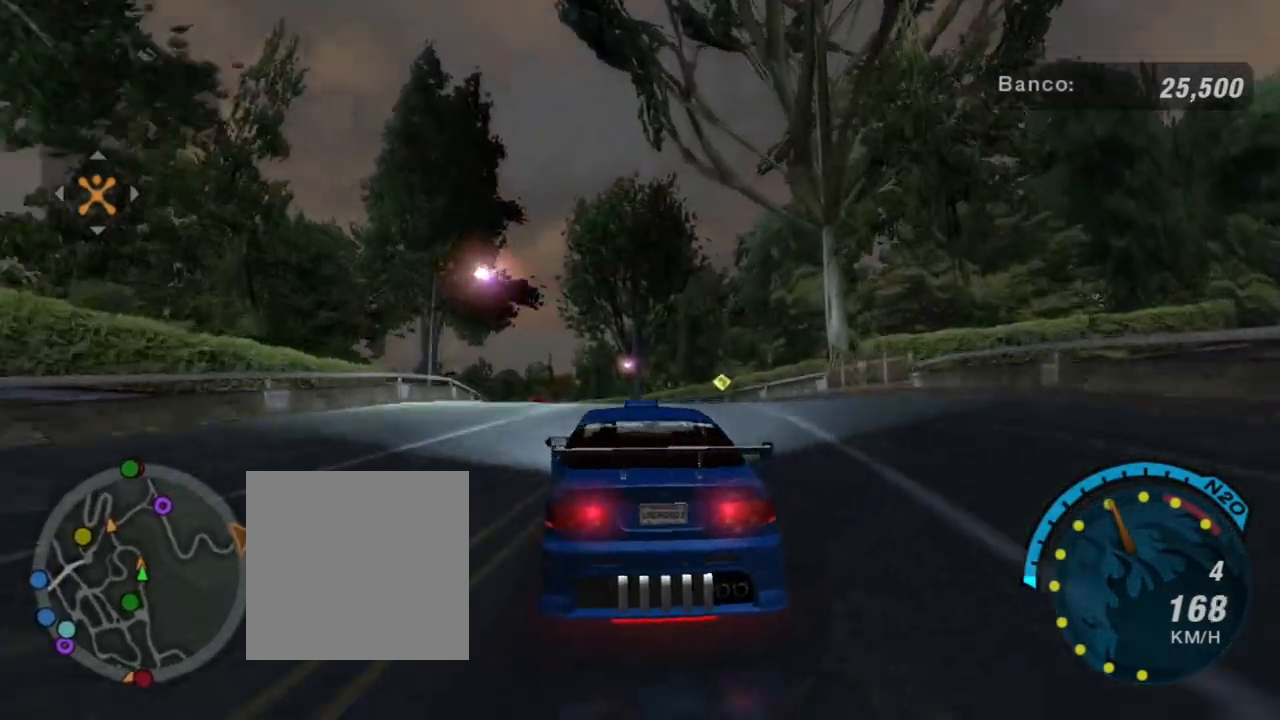
{"buttons": ["R2"], "left_stick": "center", "right_stick": "center", "events": [[67, "left_stick", "center"], [234, "left_stick", "left"], [367, "left_stick", "center"]]}
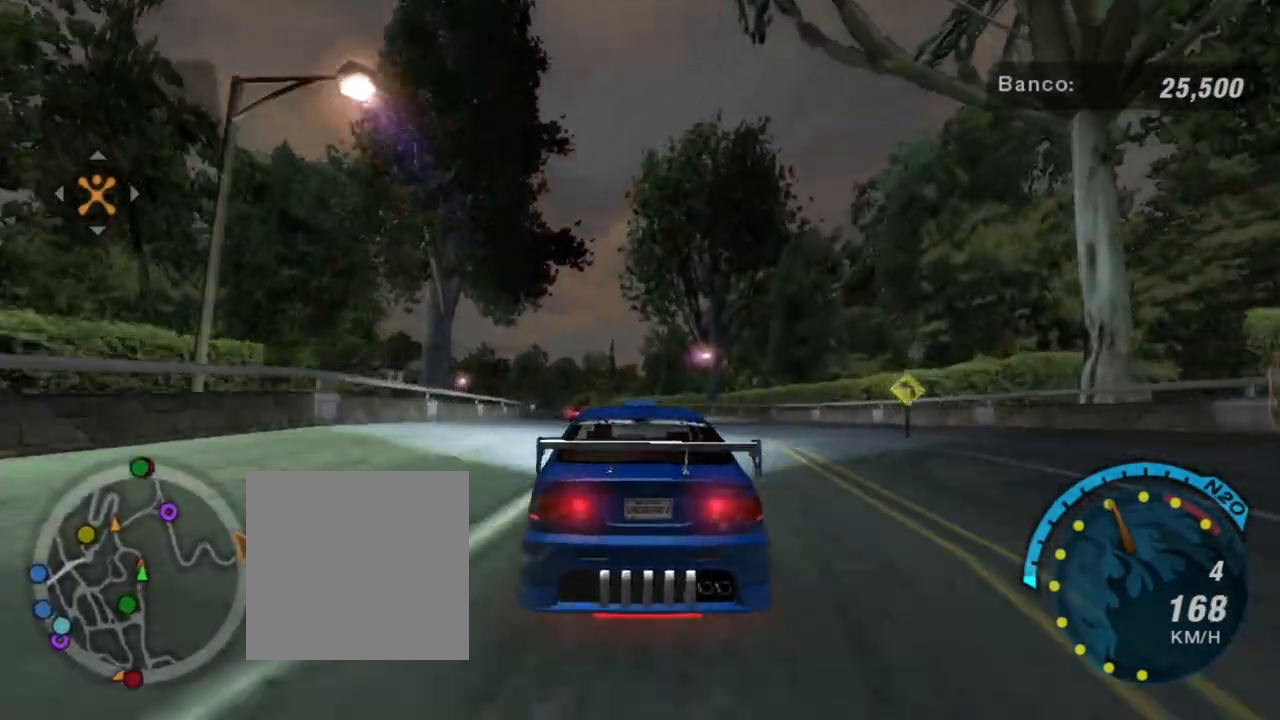
{"buttons": ["R2"], "left_stick": "left", "right_stick": "center", "events": [[400, "left_stick", "left"]]}
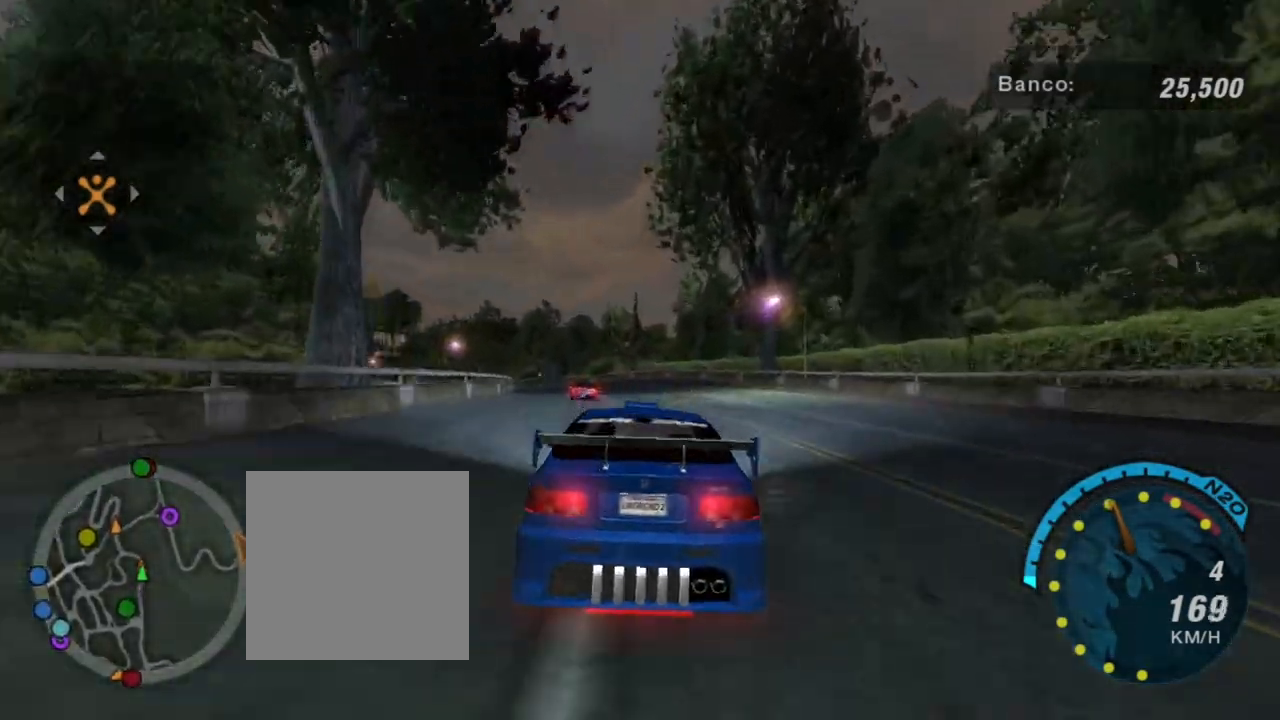
{"buttons": ["R2"], "left_stick": "left", "right_stick": "center", "events": [[134, "left_stick", "center"], [334, "left_stick", "left"]]}
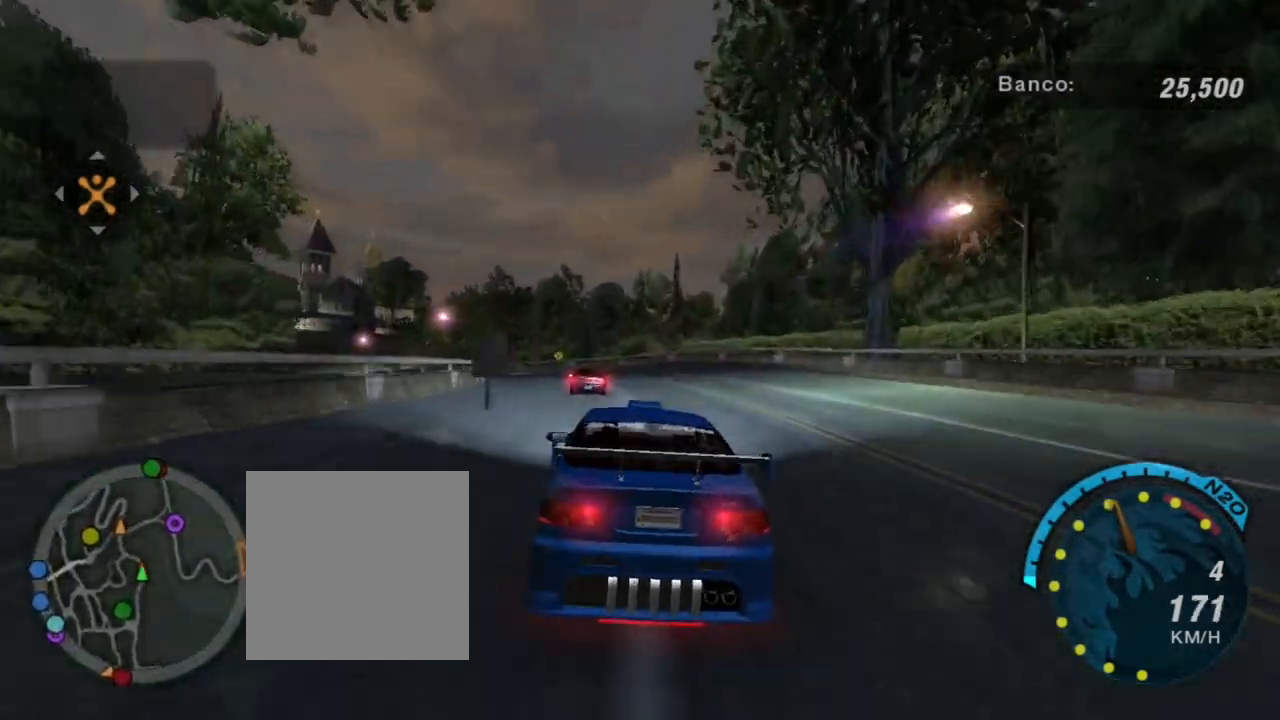
{"buttons": ["R2"], "left_stick": "up-right", "right_stick": "center", "events": [[267, "left_stick", "center"], [400, "left_stick", "up-right"]]}
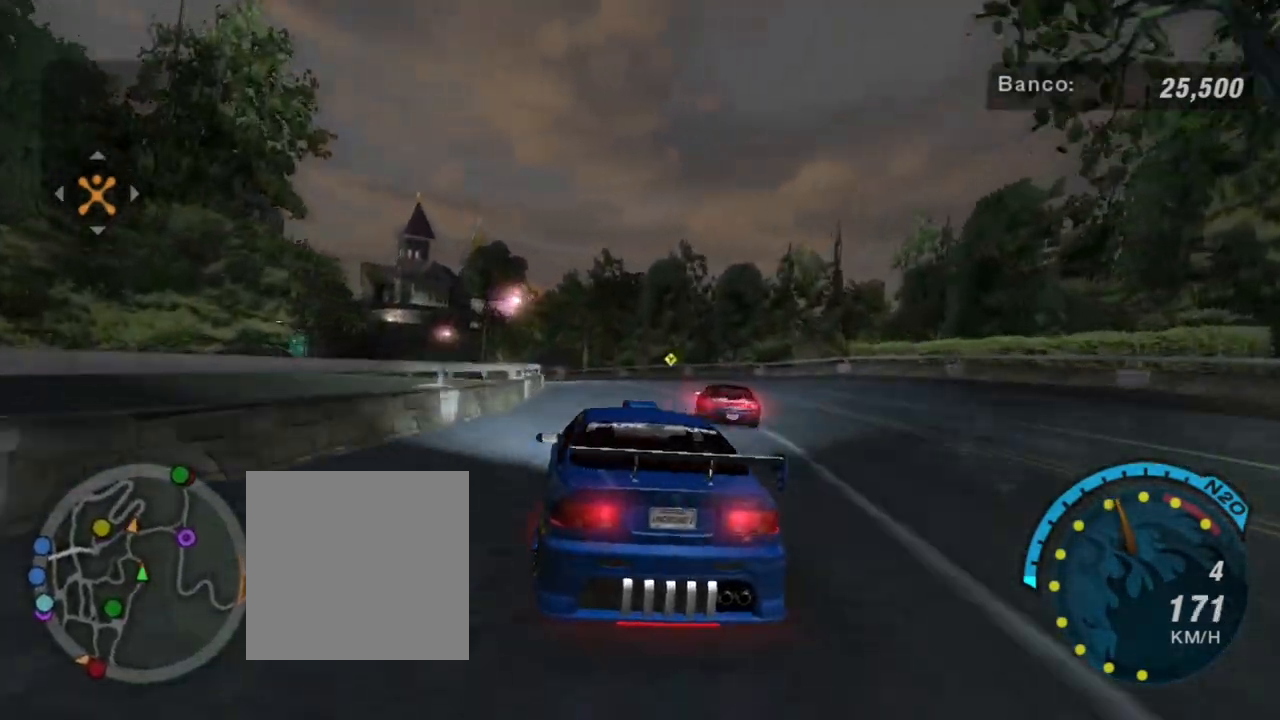
{"buttons": ["R2"], "left_stick": "left", "right_stick": "center", "events": [[100, "left_stick", "center"], [167, "left_stick", "left"], [434, "left_stick", "center"], [501, "left_stick", "left"]]}
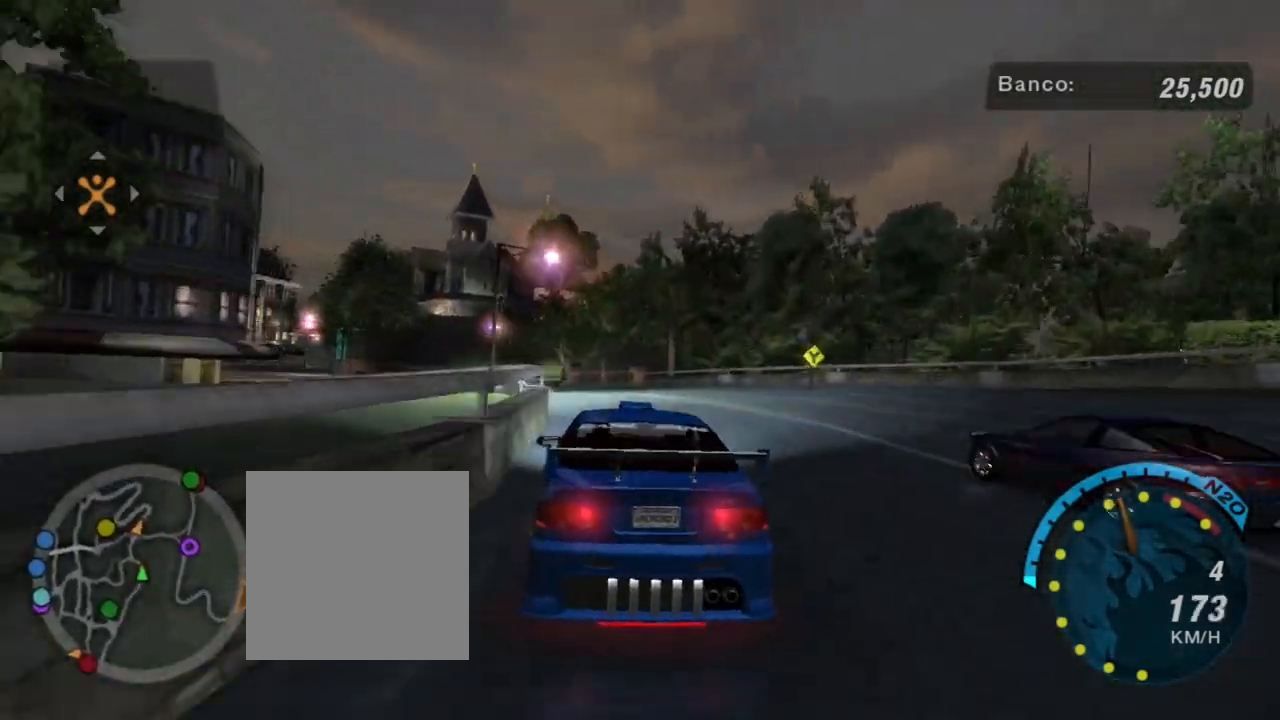
{"buttons": ["R2"], "left_stick": "center", "right_stick": "center", "events": [[500, "left_stick", "center"]]}